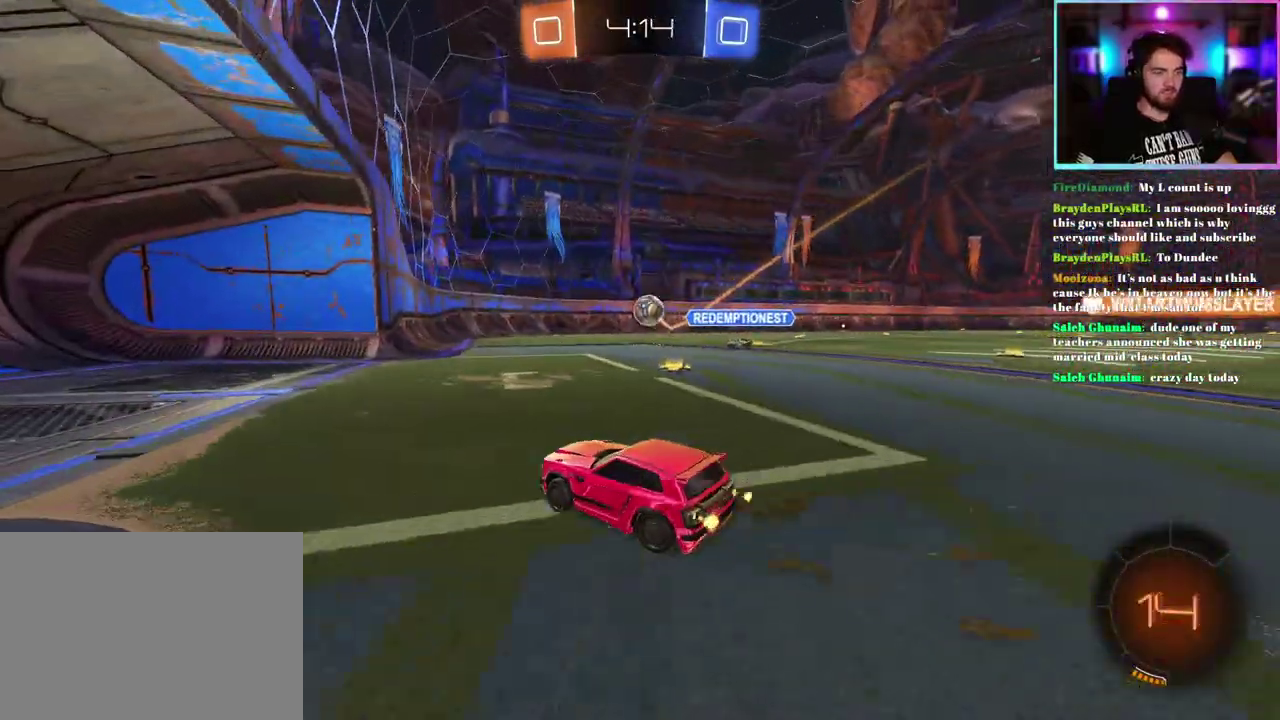
Gameplay with a controller (PlayStation layout); each line is a JSON object with the inputs held at the frame after it. "events" lists button and stick changes between this image and that frame as [ms after this image, input, new state], when the widget could be followed in between. This document gives stick clicks only as held states, not as events. Not read: right_stick.
{"buttons": ["R2"], "left_stick": "down-right", "events": [[50, "SQUARE", "down"], [150, "SQUARE", "up"]]}
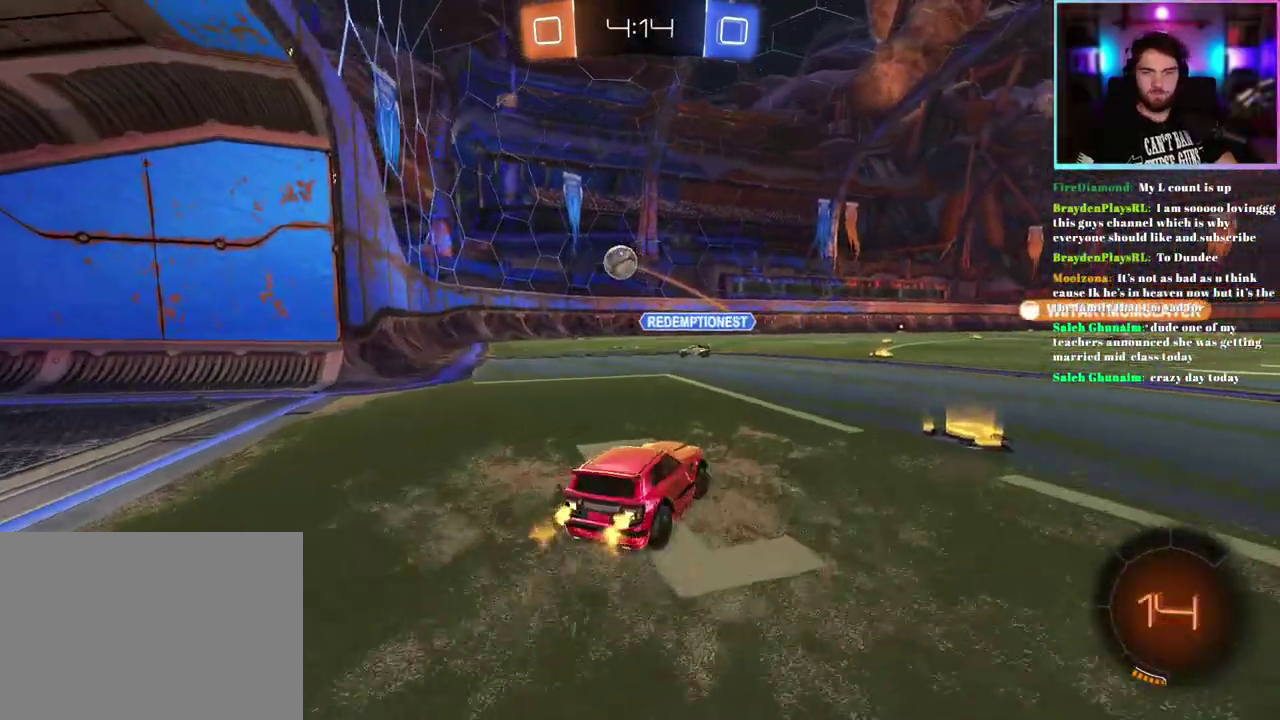
{"buttons": ["L1", "R2"], "left_stick": "up", "events": [[417, "left_stick", "up-right"], [467, "left_stick", "up"], [500, "L1", "down"]]}
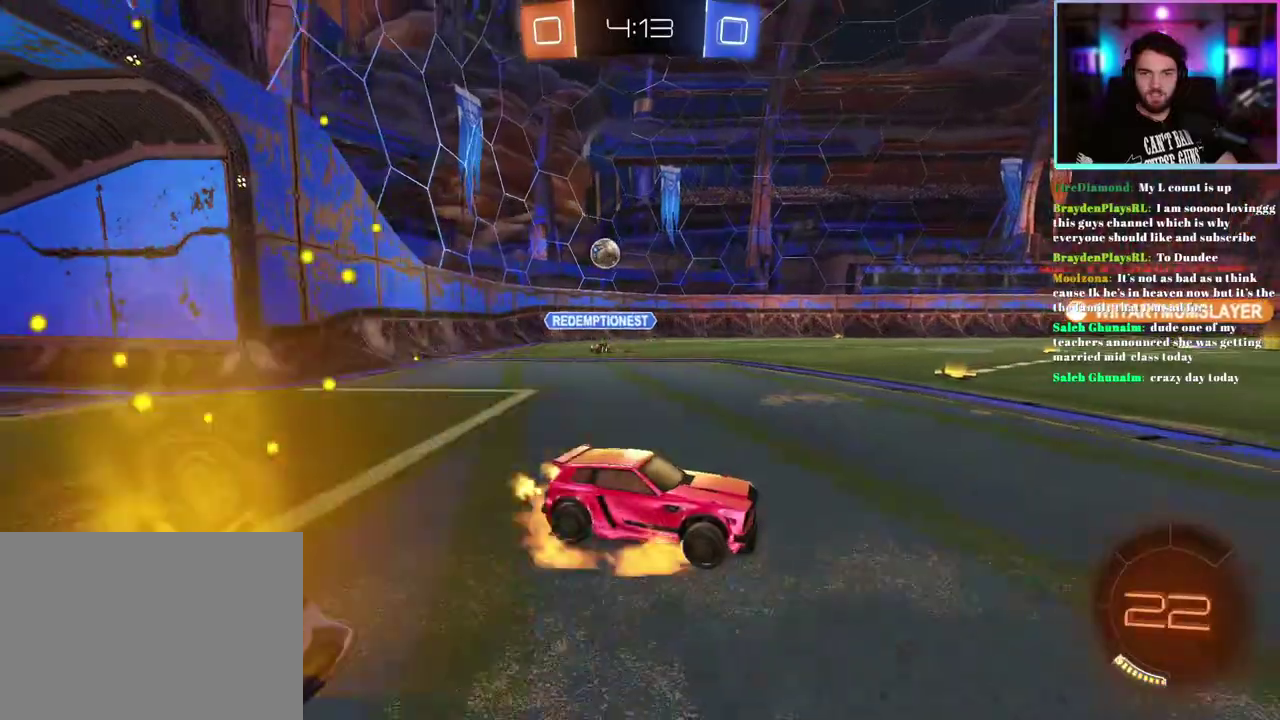
{"buttons": ["TRIANGLE", "L1", "R2"], "left_stick": "down-left", "events": [[167, "left_stick", "down-left"], [383, "TRIANGLE", "down"]]}
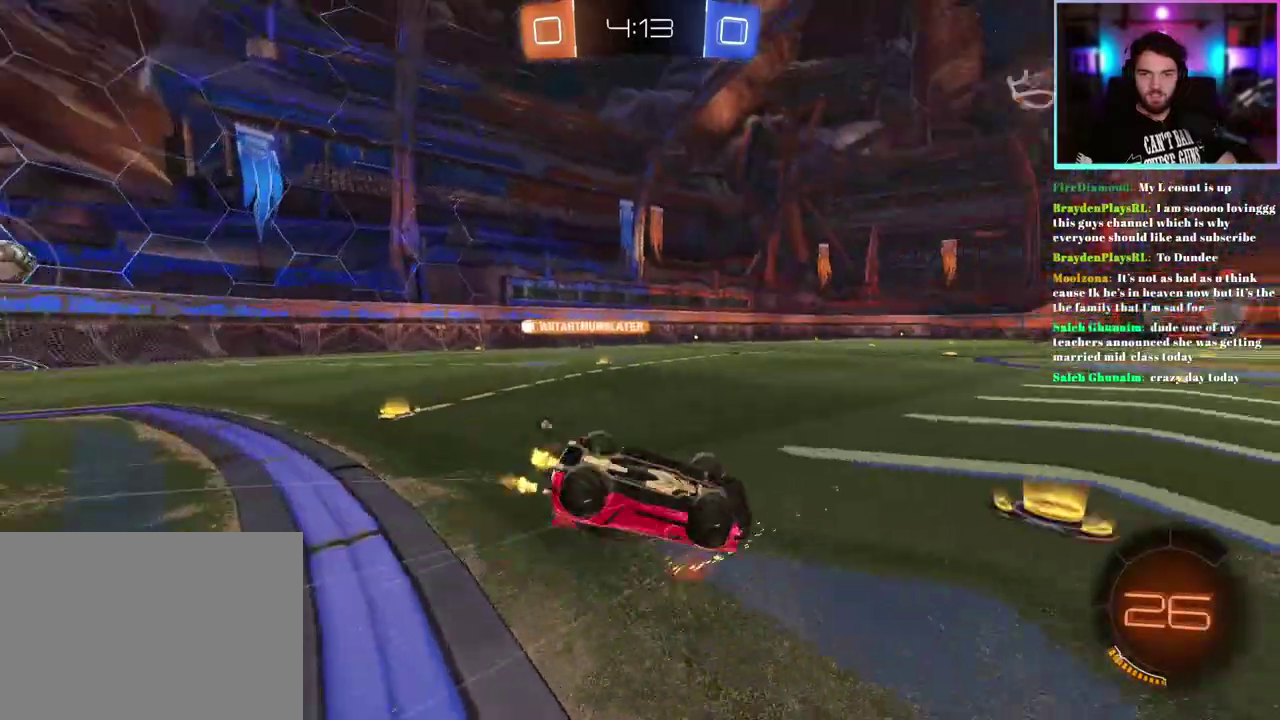
{"buttons": ["R2"], "left_stick": "center", "events": [[17, "TRIANGLE", "up"], [133, "TRIANGLE", "down"], [267, "TRIANGLE", "up"], [350, "L1", "up"], [400, "left_stick", "center"]]}
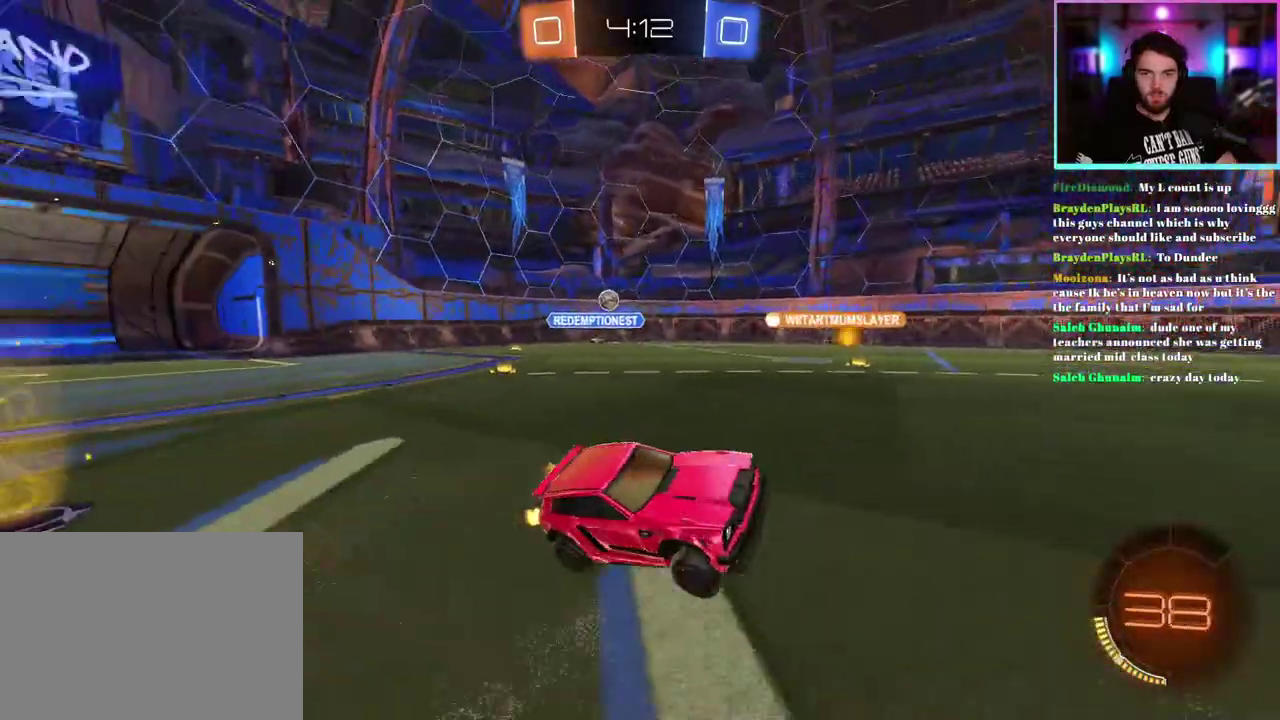
{"buttons": ["R2"], "left_stick": "center", "events": []}
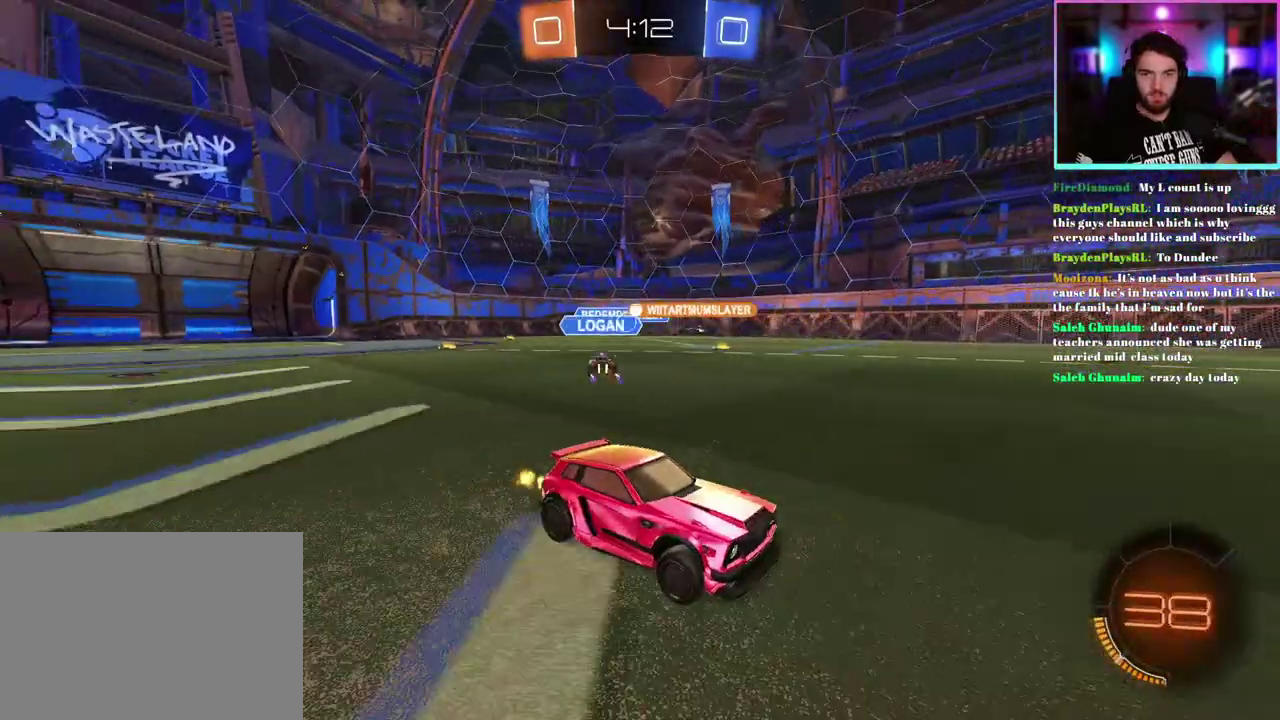
{"buttons": ["R2"], "left_stick": "left", "events": [[367, "left_stick", "left"]]}
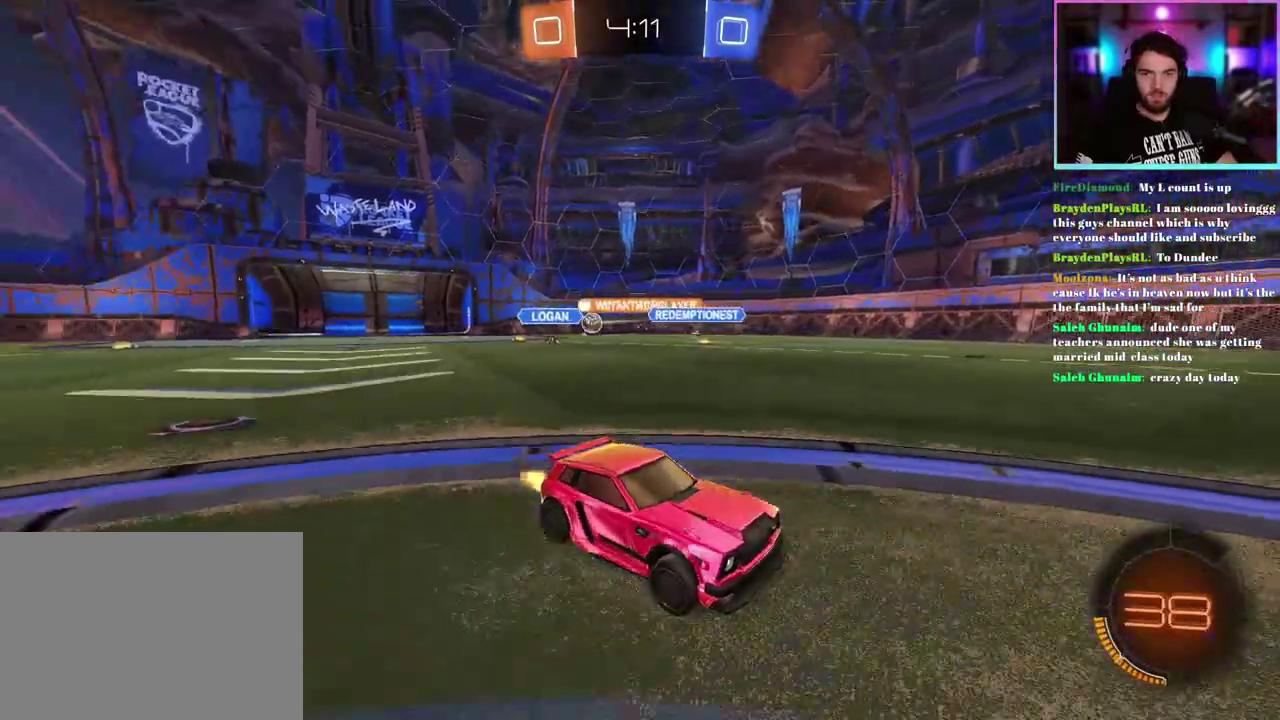
{"buttons": ["R2"], "left_stick": "right", "events": [[300, "left_stick", "up-left"], [433, "left_stick", "center"], [500, "left_stick", "right"]]}
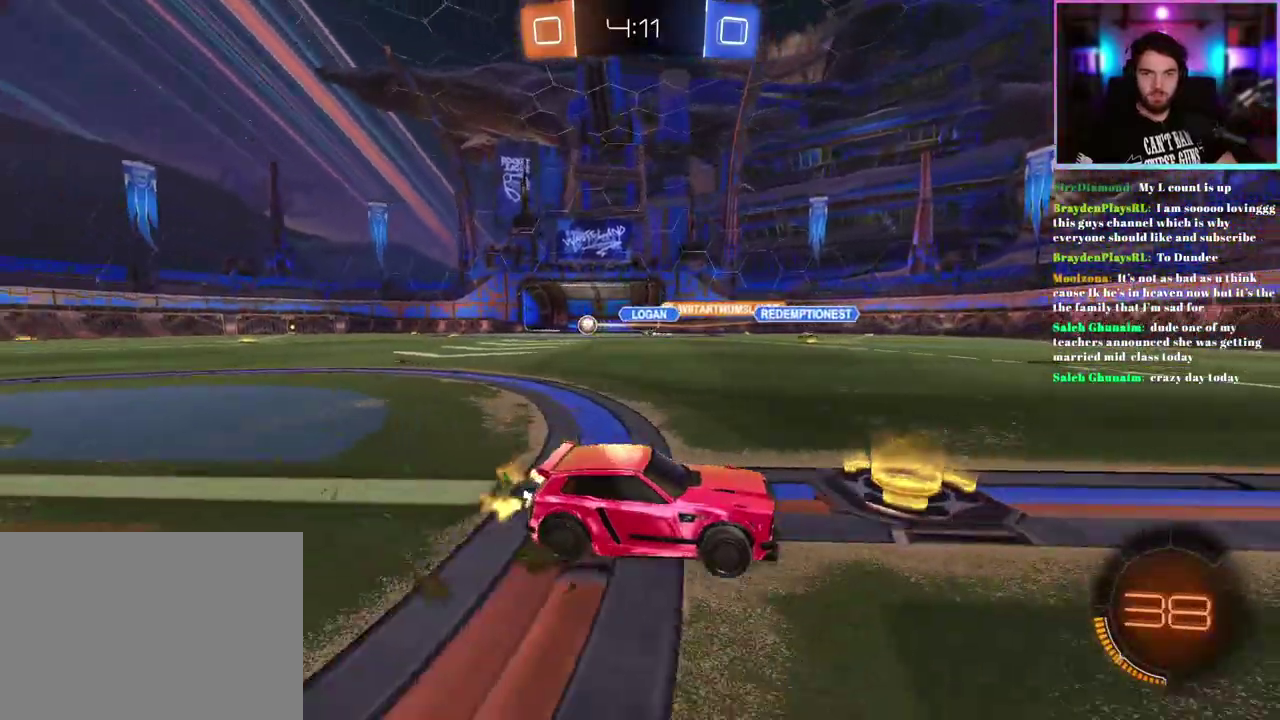
{"buttons": ["R2"], "left_stick": "right", "events": []}
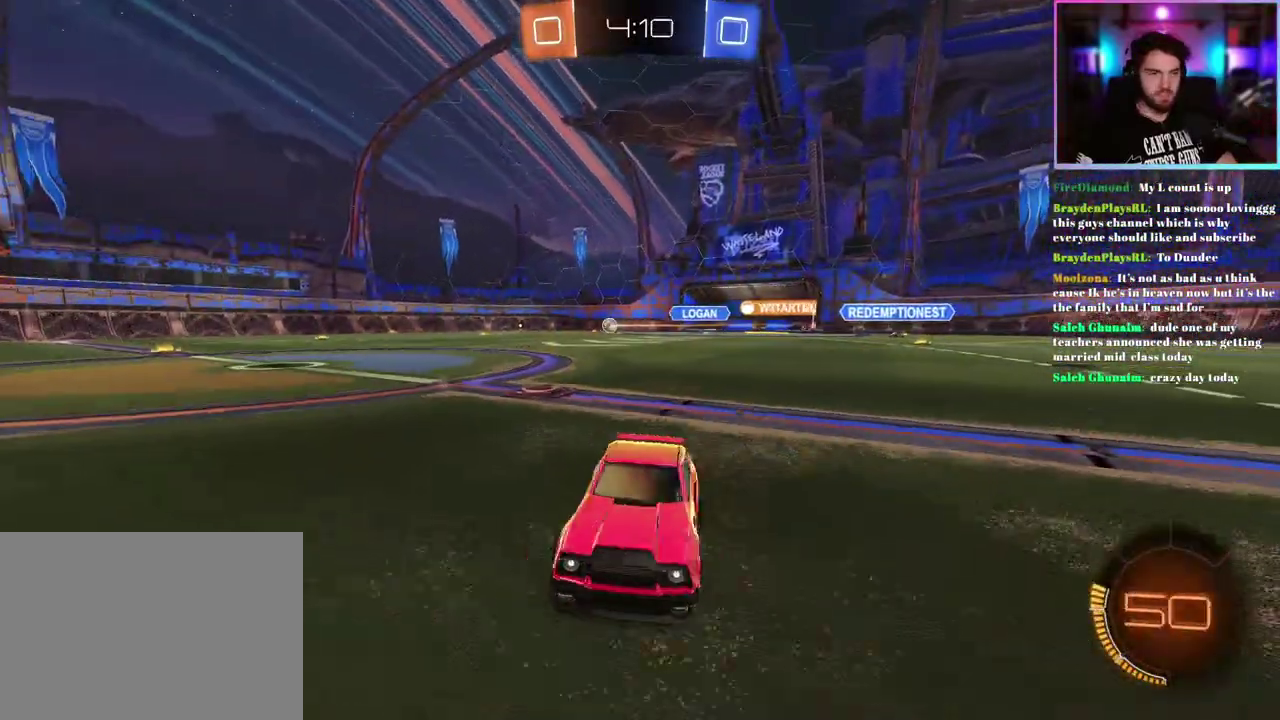
{"buttons": ["R2"], "left_stick": "right", "events": []}
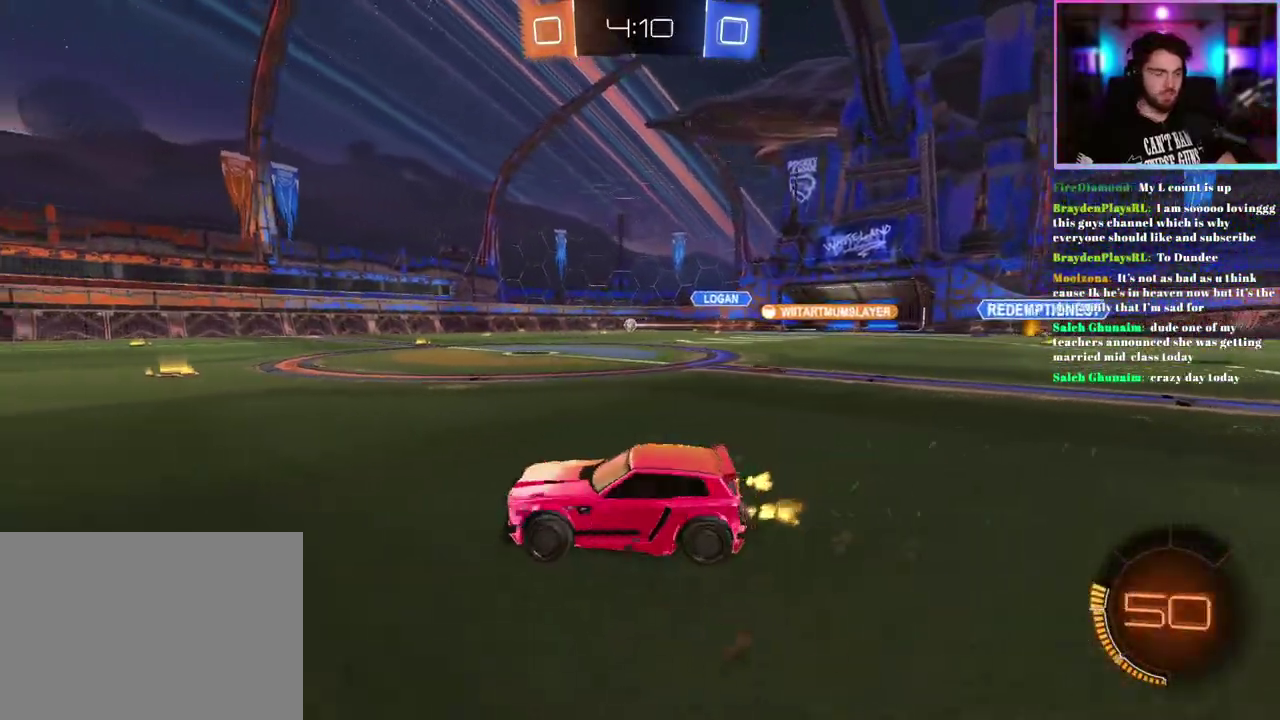
{"buttons": ["R2"], "left_stick": "right", "events": [[67, "left_stick", "center"], [350, "left_stick", "right"]]}
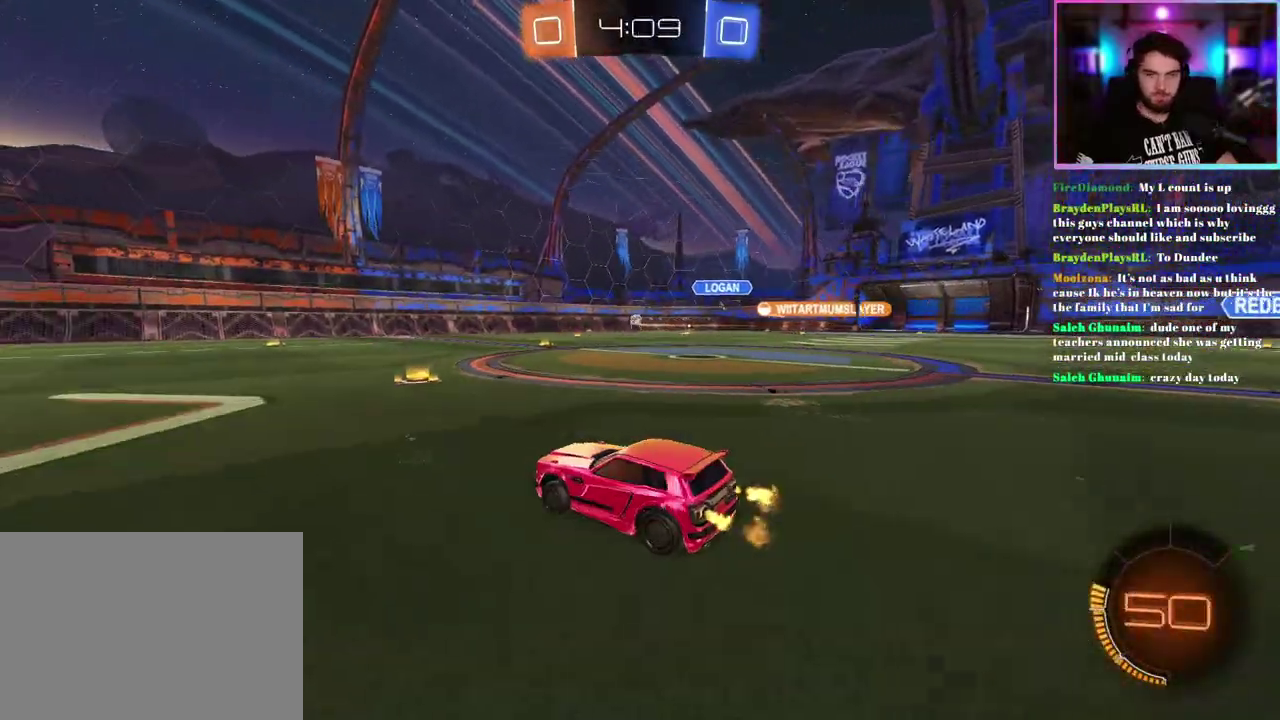
{"buttons": ["R2"], "left_stick": "center", "events": [[33, "left_stick", "center"]]}
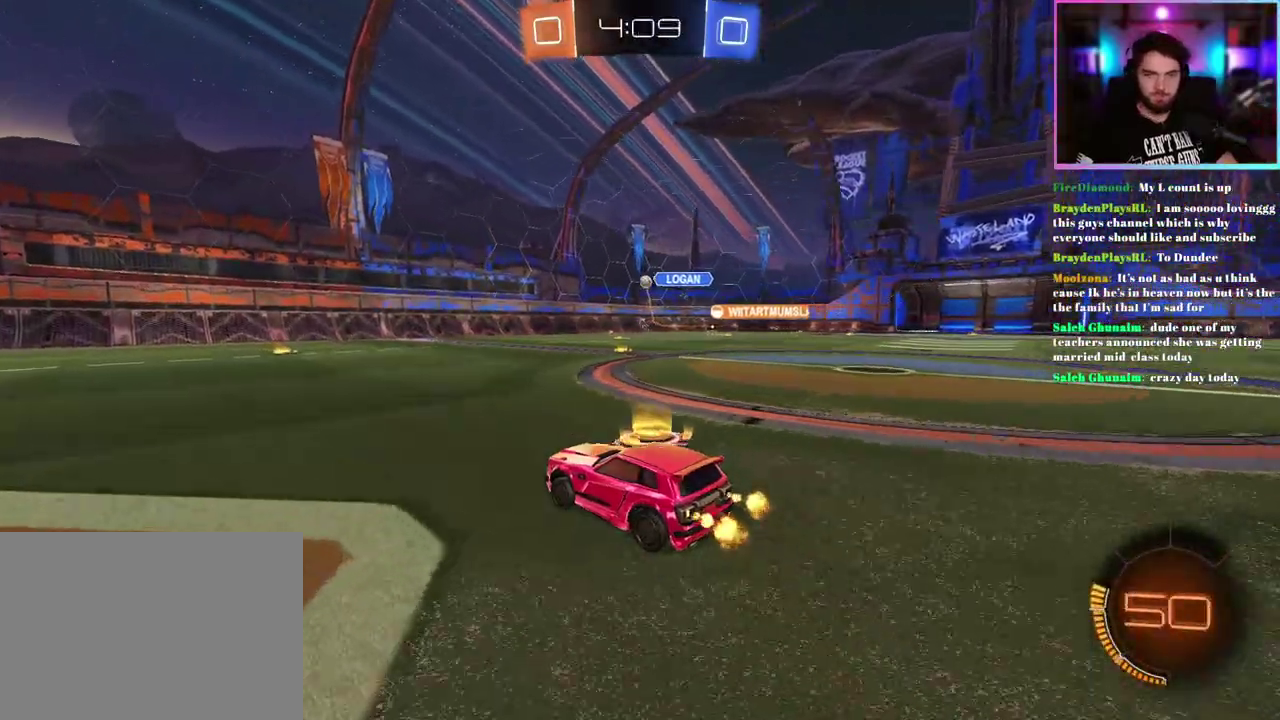
{"buttons": ["R2"], "left_stick": "left", "events": [[17, "left_stick", "left"]]}
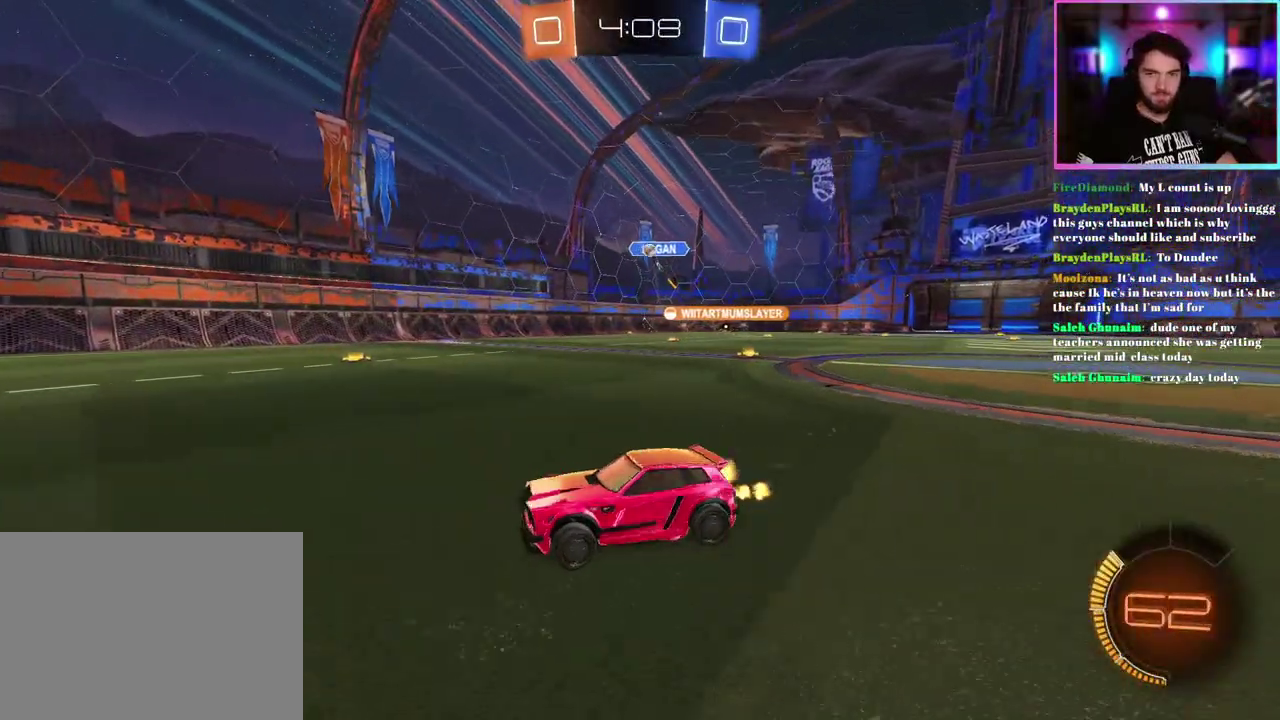
{"buttons": ["R2"], "left_stick": "left", "events": [[33, "left_stick", "center"], [217, "left_stick", "left"]]}
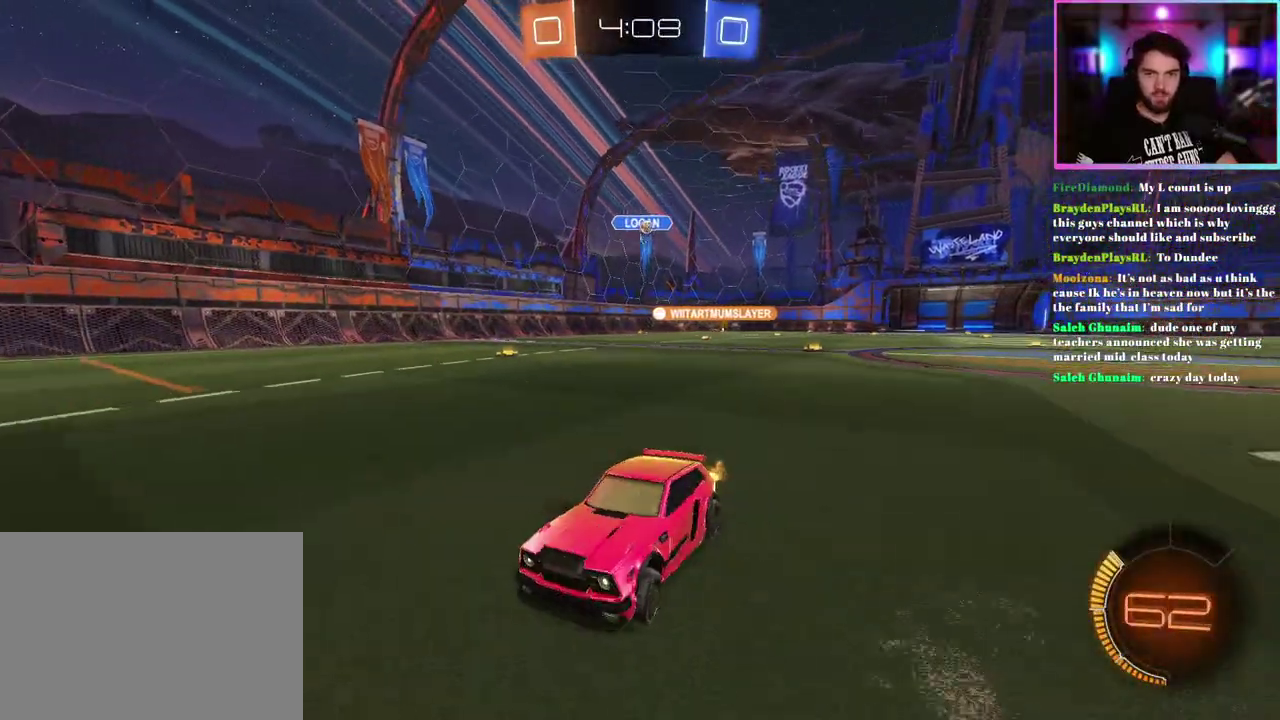
{"buttons": ["SQUARE", "R2"], "left_stick": "right", "events": [[133, "left_stick", "center"], [450, "SQUARE", "down"], [450, "left_stick", "right"]]}
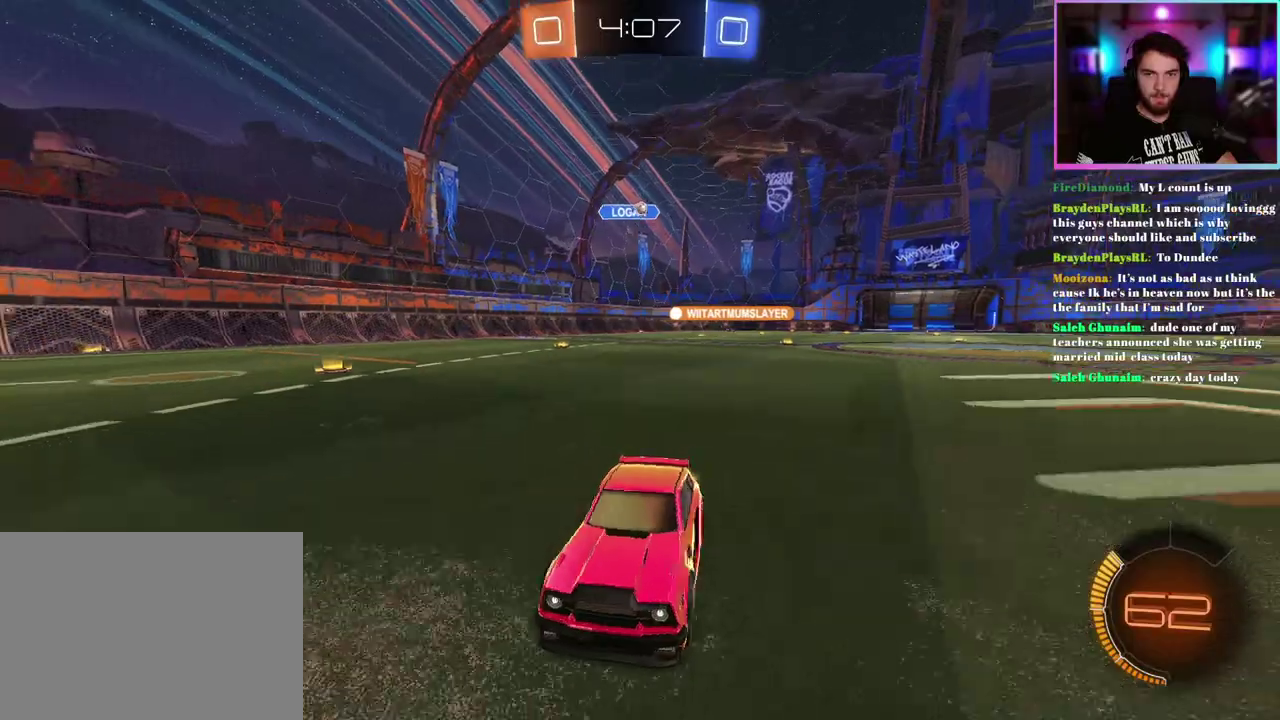
{"buttons": ["R2"], "left_stick": "right", "events": [[83, "SQUARE", "up"], [150, "left_stick", "center"], [267, "left_stick", "right"]]}
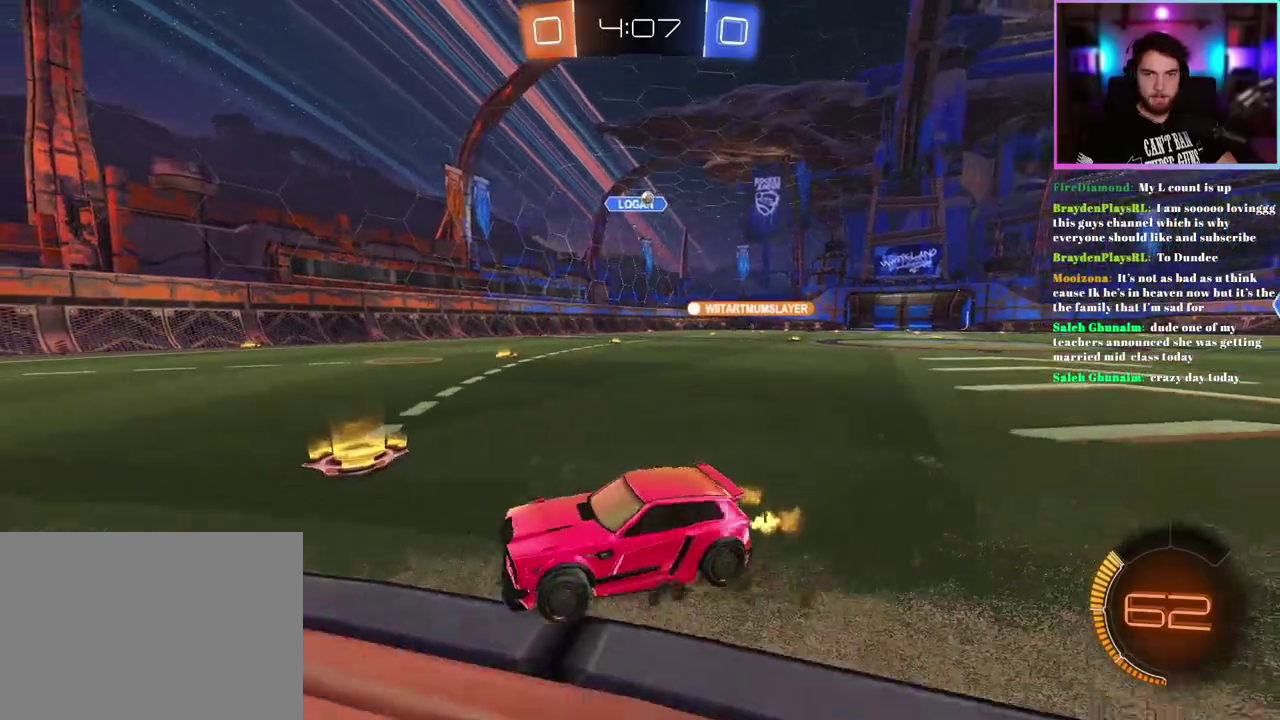
{"buttons": ["SQUARE", "R2"], "left_stick": "up-left", "events": [[33, "left_stick", "center"], [350, "left_stick", "up-left"], [400, "SQUARE", "down"]]}
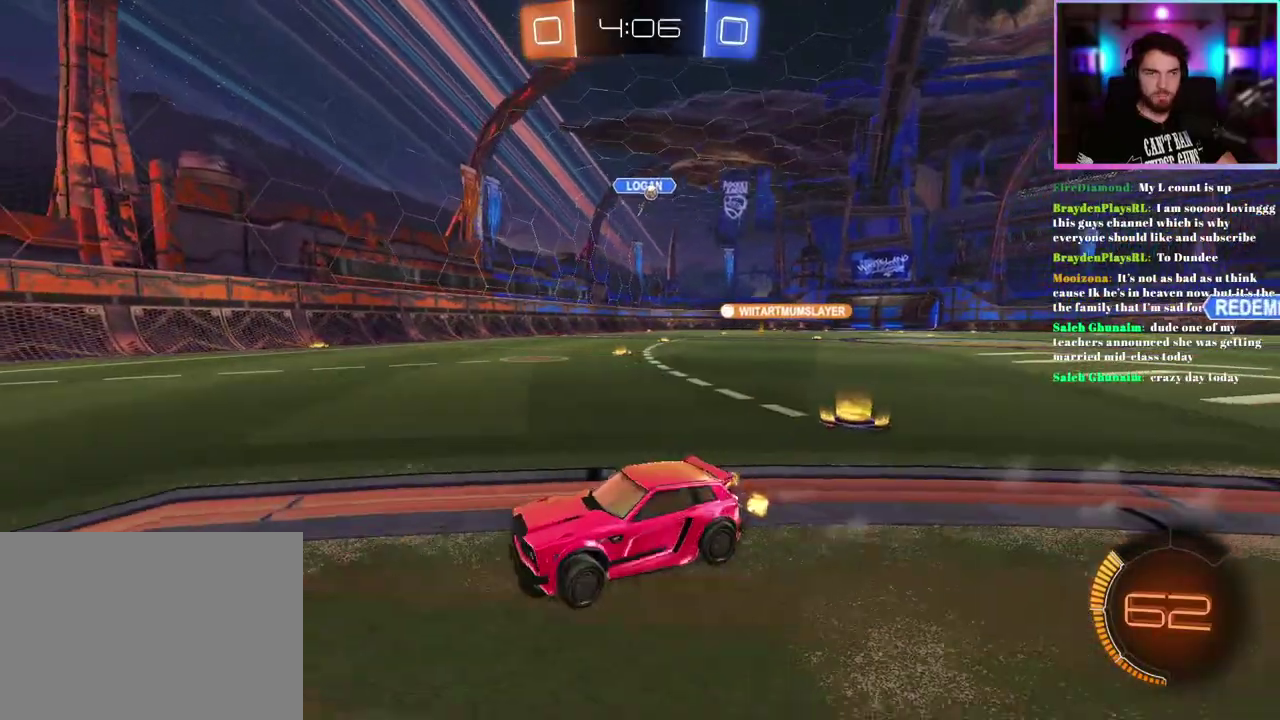
{"buttons": ["R2"], "left_stick": "up-left", "events": [[17, "SQUARE", "up"], [450, "SQUARE", "down"], [500, "SQUARE", "up"]]}
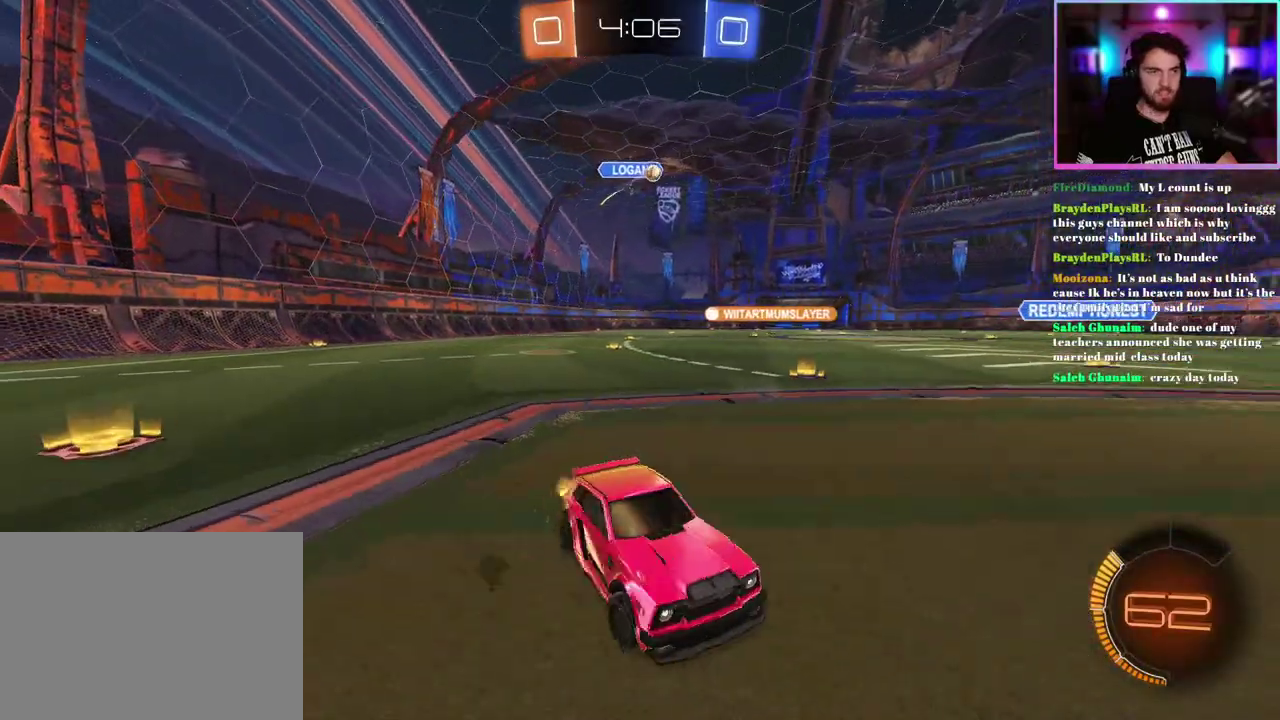
{"buttons": ["R2"], "left_stick": "right", "events": [[383, "left_stick", "center"], [467, "left_stick", "right"]]}
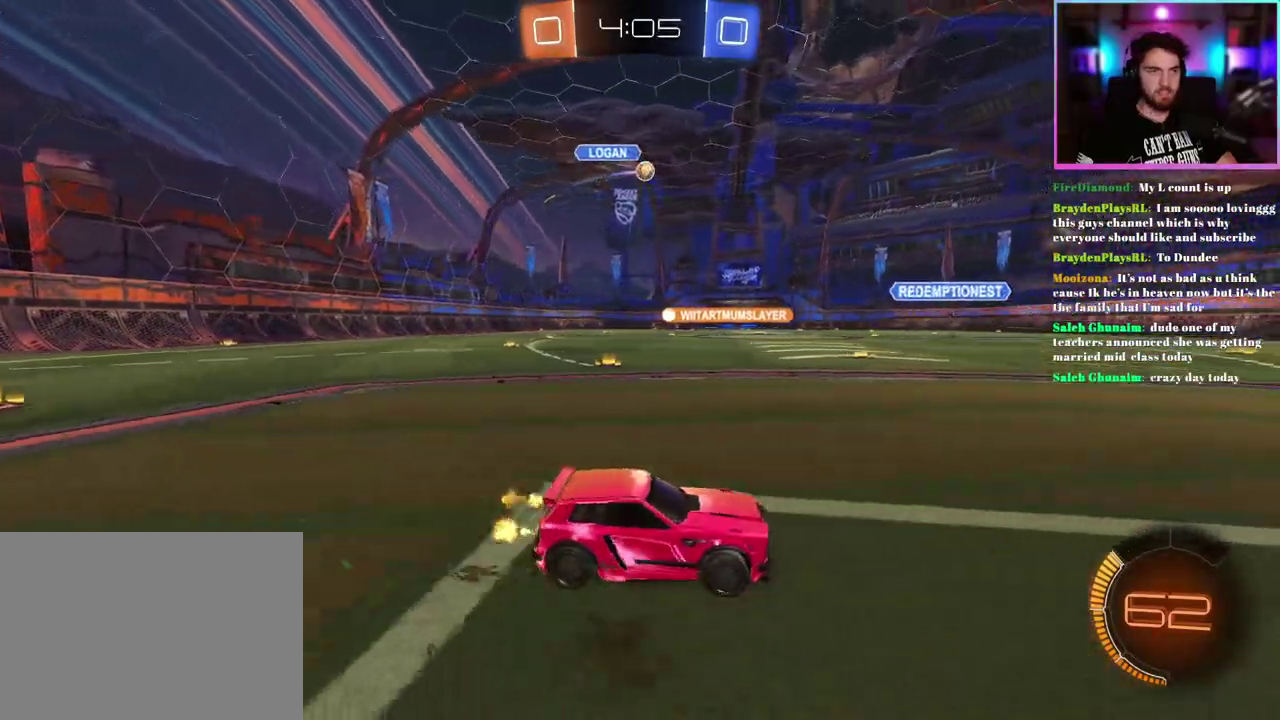
{"buttons": ["L2"], "left_stick": "center", "events": [[133, "left_stick", "center"], [350, "R2", "up"], [367, "L2", "down"]]}
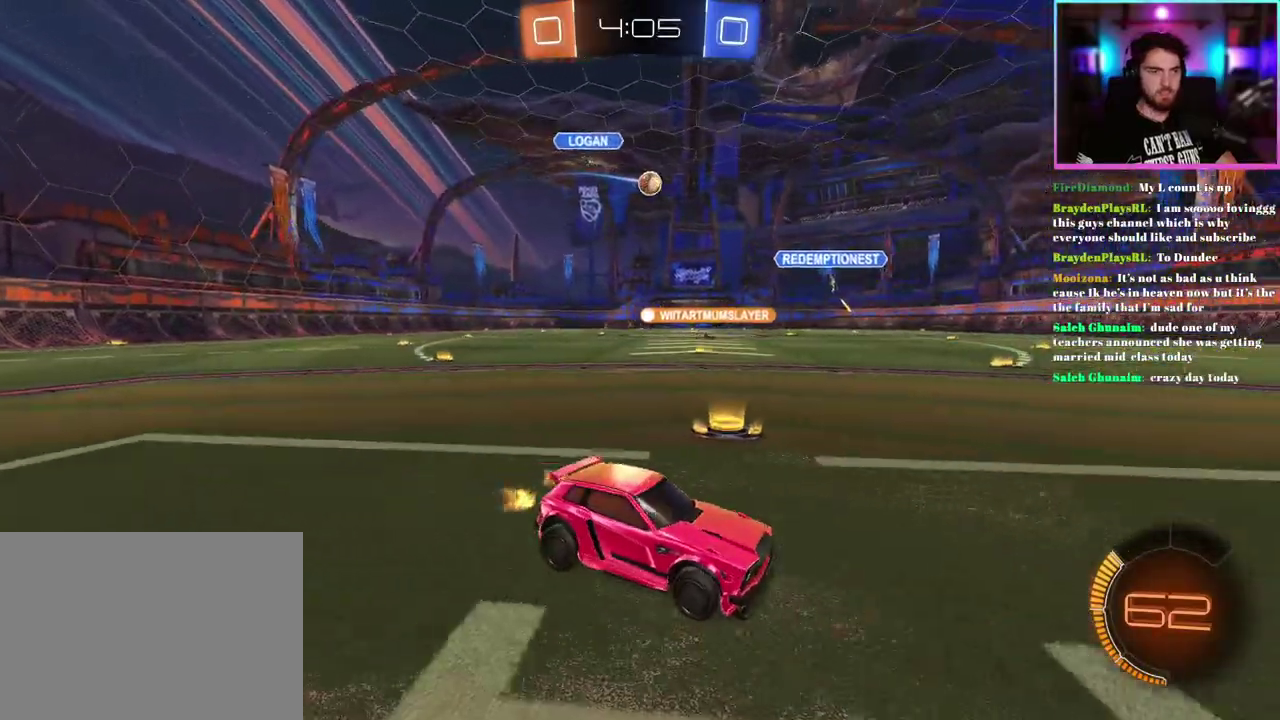
{"buttons": ["L2"], "left_stick": "center", "events": [[100, "L2", "up"], [100, "left_stick", "left"], [217, "R2", "down"], [383, "left_stick", "center"], [400, "L2", "down"], [400, "R2", "up"]]}
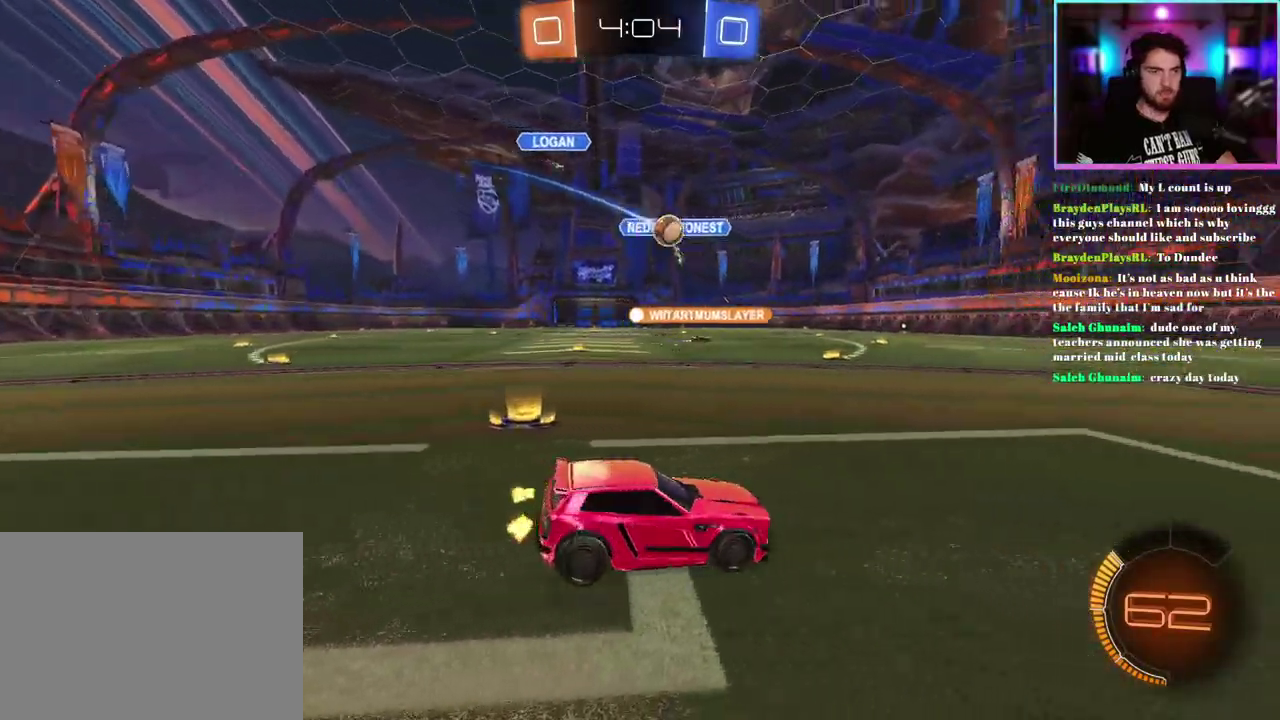
{"buttons": ["R2"], "left_stick": "center", "events": [[33, "L2", "up"], [67, "R2", "down"], [250, "R2", "up"], [283, "left_stick", "right"], [400, "R2", "down"], [417, "left_stick", "center"]]}
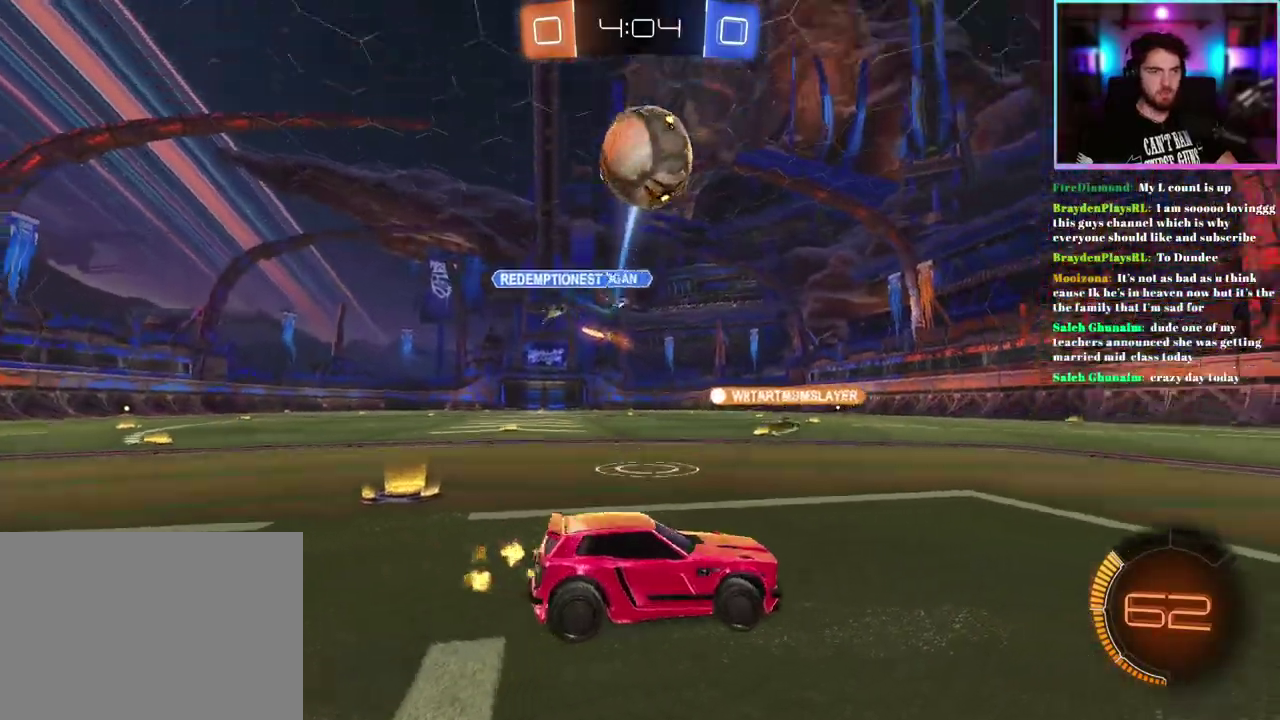
{"buttons": [], "left_stick": "center", "events": [[50, "R2", "up"], [217, "L2", "down"], [300, "L2", "up"]]}
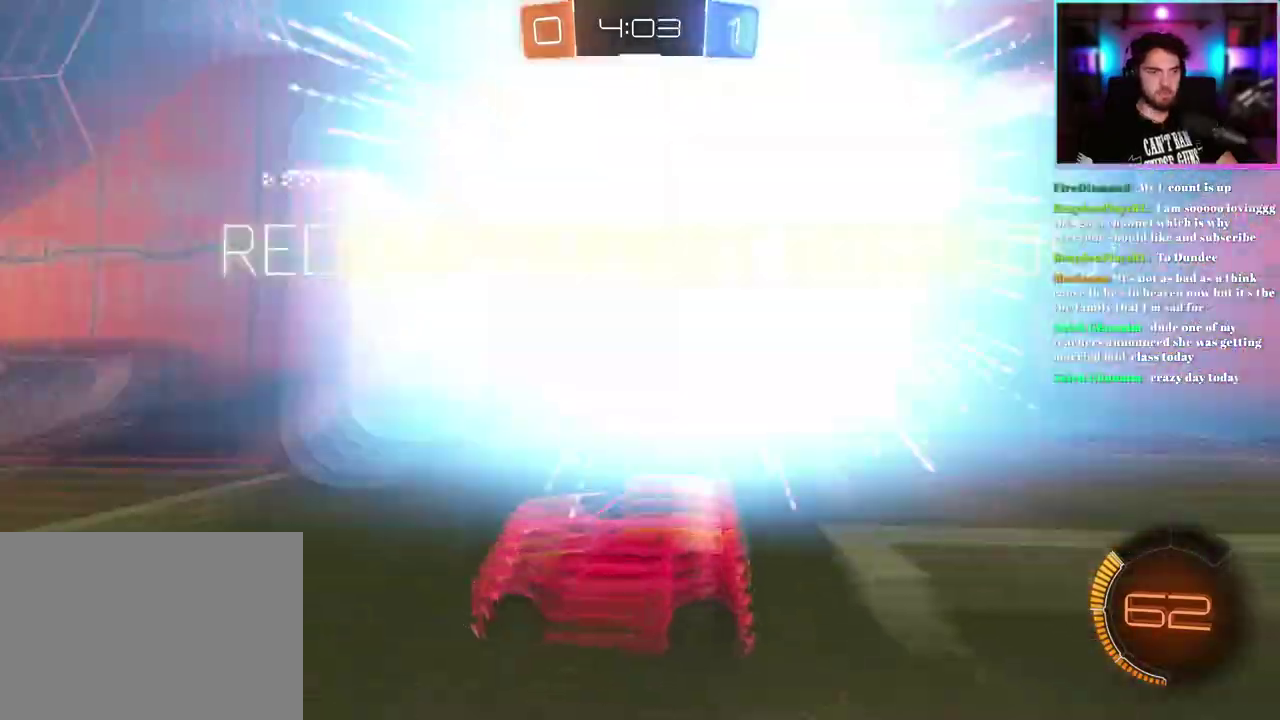
{"buttons": [], "left_stick": "center", "events": []}
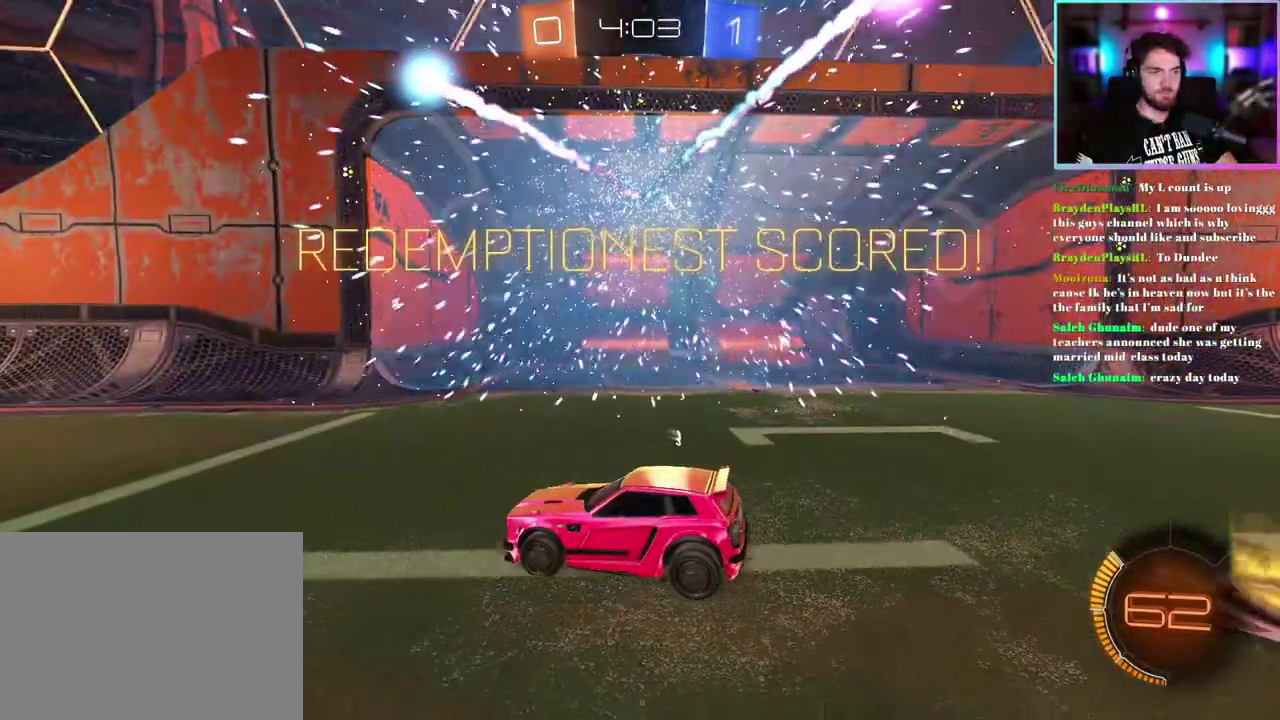
{"buttons": [], "left_stick": "down", "events": [[283, "left_stick", "down"]]}
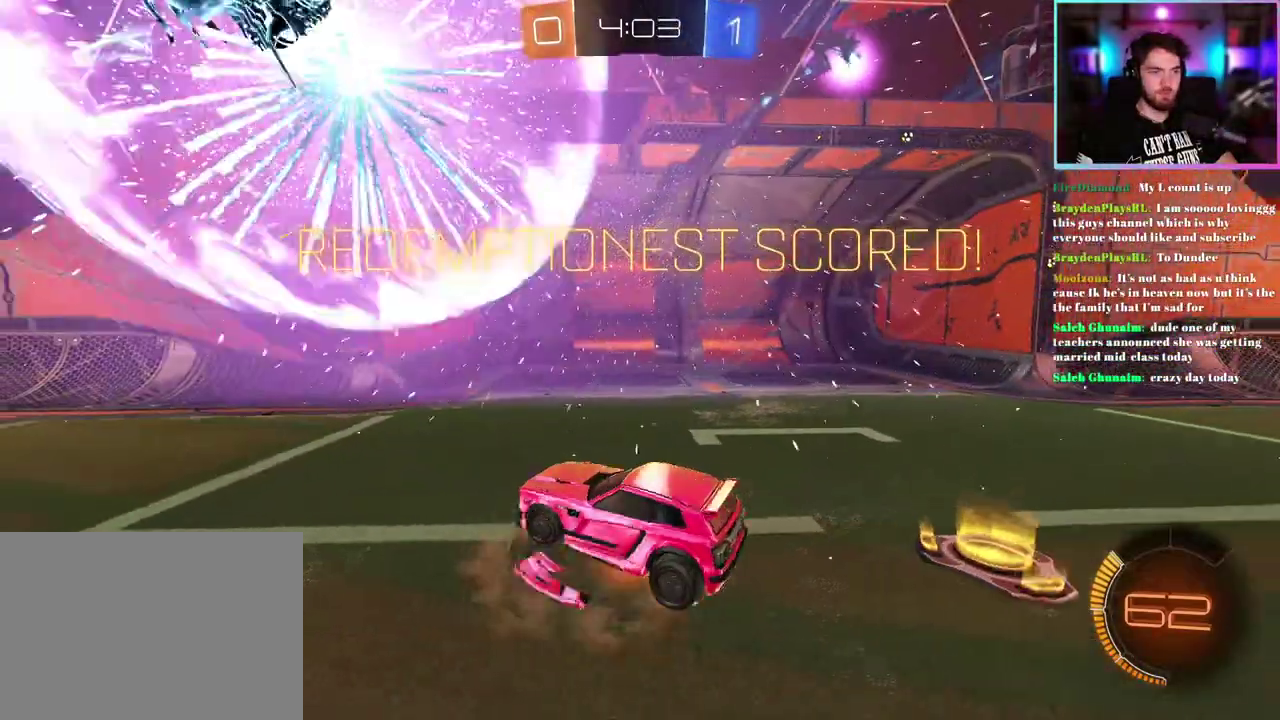
{"buttons": ["L1", "R1", "R2"], "left_stick": "up", "events": [[183, "R2", "down"], [183, "left_stick", "up-right"], [200, "L1", "down"], [300, "left_stick", "up"], [350, "R1", "down"]]}
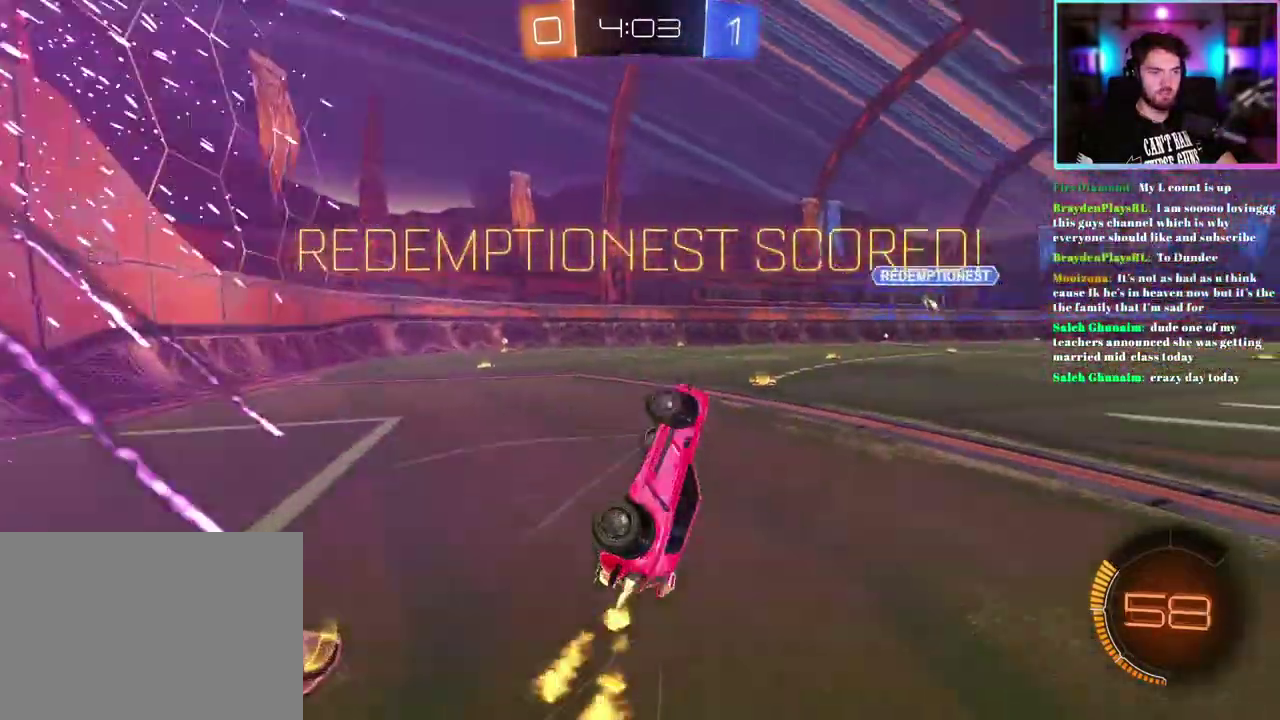
{"buttons": ["R2"], "left_stick": "up", "events": [[183, "R1", "up"], [267, "L1", "up"]]}
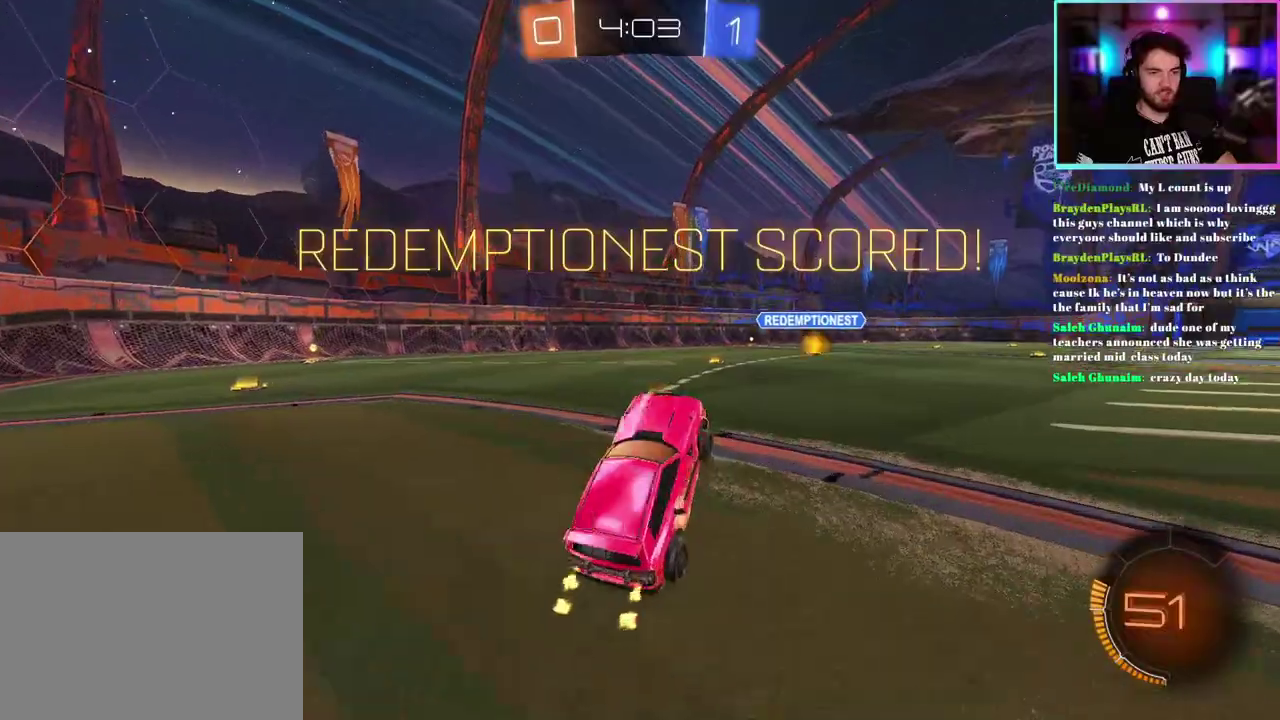
{"buttons": ["L1", "R1", "R2"], "left_stick": "up", "events": [[267, "left_stick", "up-right"], [467, "R1", "down"], [483, "L1", "down"], [500, "left_stick", "up"]]}
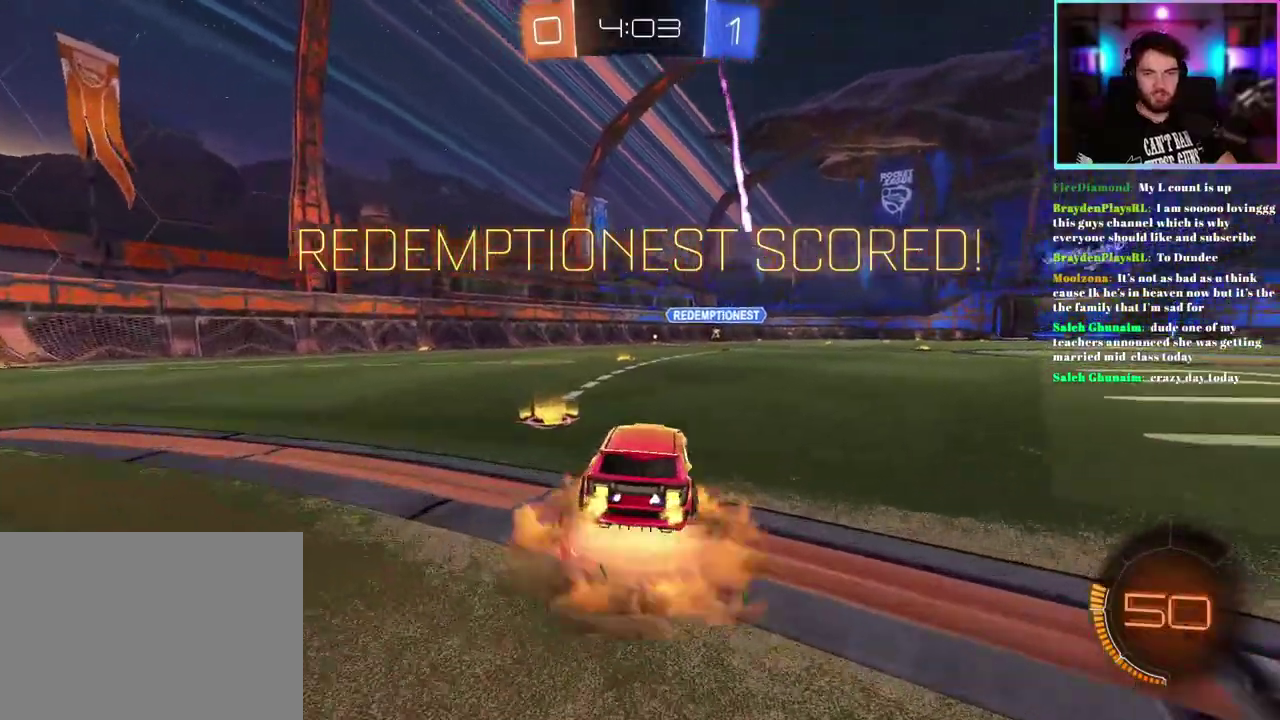
{"buttons": ["L1", "R1", "R2"], "left_stick": "down-left", "events": [[133, "left_stick", "down-left"]]}
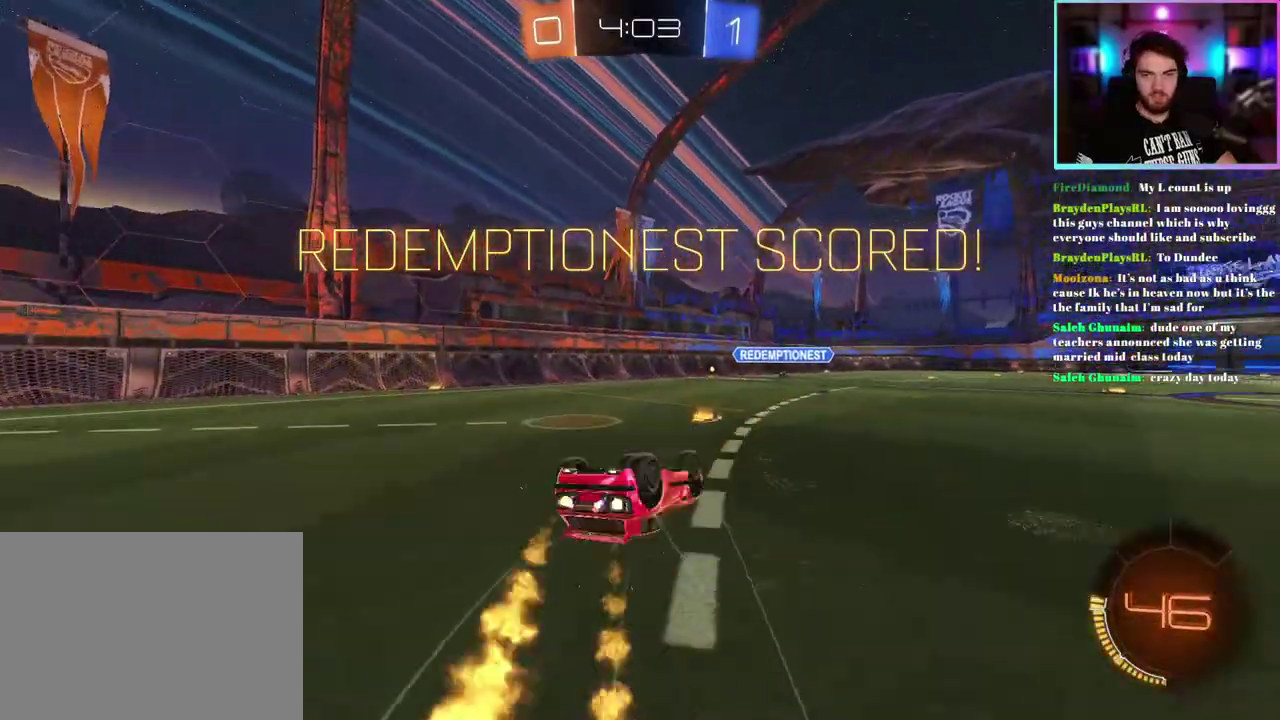
{"buttons": [], "left_stick": "center", "events": [[183, "R1", "up"], [217, "R2", "up"], [317, "L1", "up"], [333, "left_stick", "center"]]}